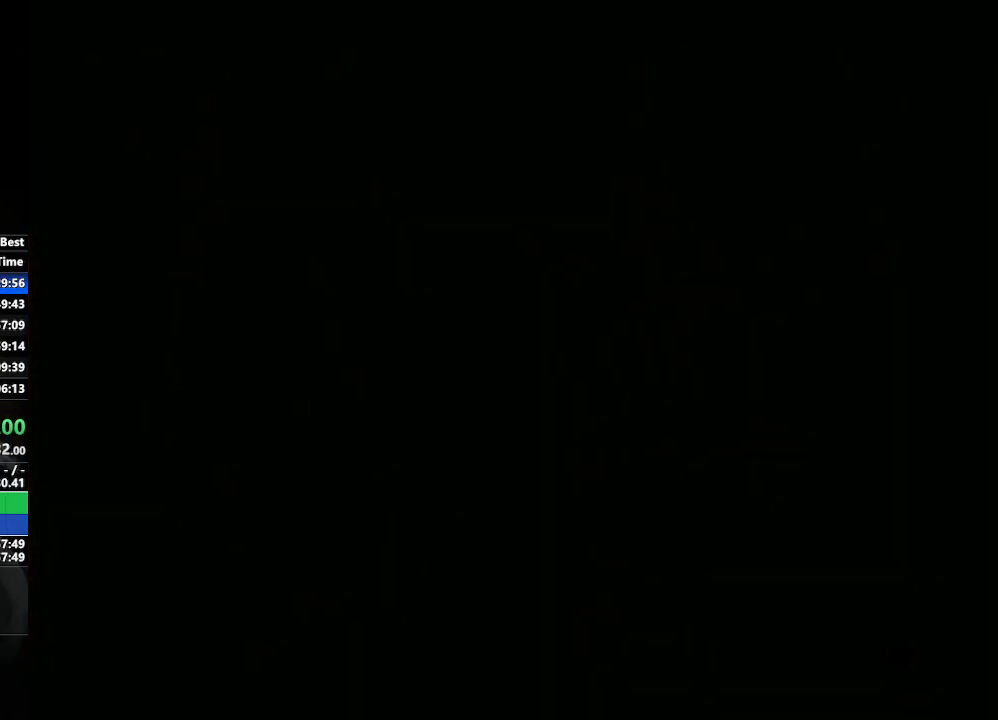
Gameplay with a controller (Nintendo layout); each line is a JSON object with the inputs held at the frame after it. "events" lists button and stick changes between this image and that frame as [ms after this image, input, new state], when the widget could be followed in between. Not read: L3 R3.
{"buttons": [], "left_stick": "center", "right_stick": "center", "events": [[200, "left_stick", "left"], [300, "left_stick", "center"], [367, "right_stick", "up-right"], [433, "right_stick", "center"]]}
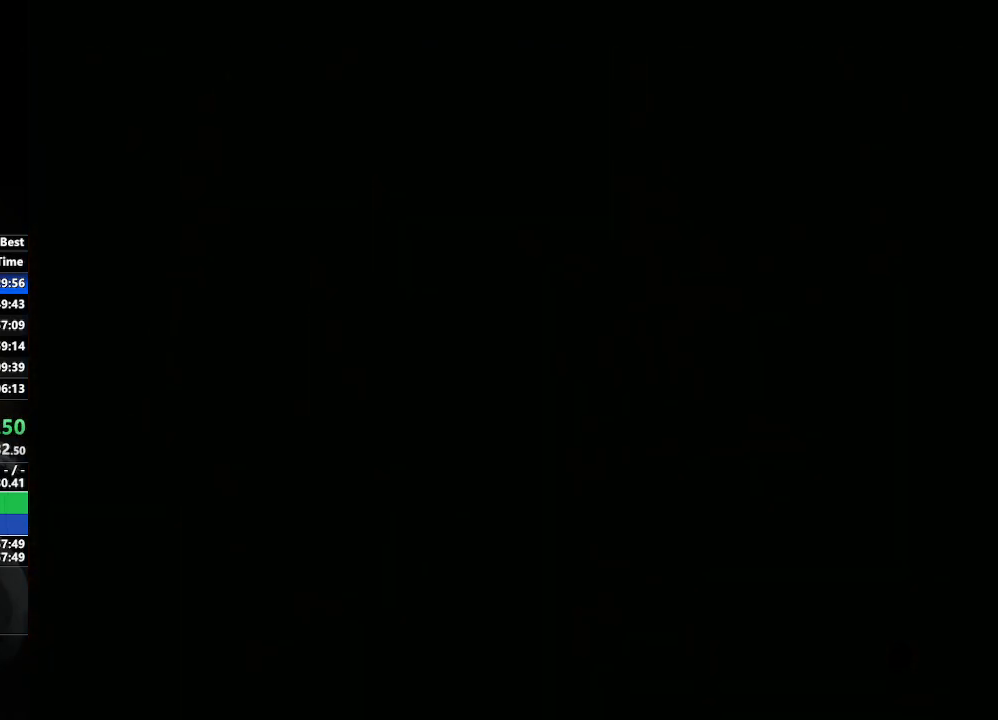
{"buttons": [], "left_stick": "center", "right_stick": "up-right", "events": [[100, "left_stick", "down-right"], [200, "left_stick", "center"], [217, "right_stick", "down-left"], [283, "right_stick", "center"], [300, "left_stick", "left"], [400, "left_stick", "center"], [450, "right_stick", "up-right"]]}
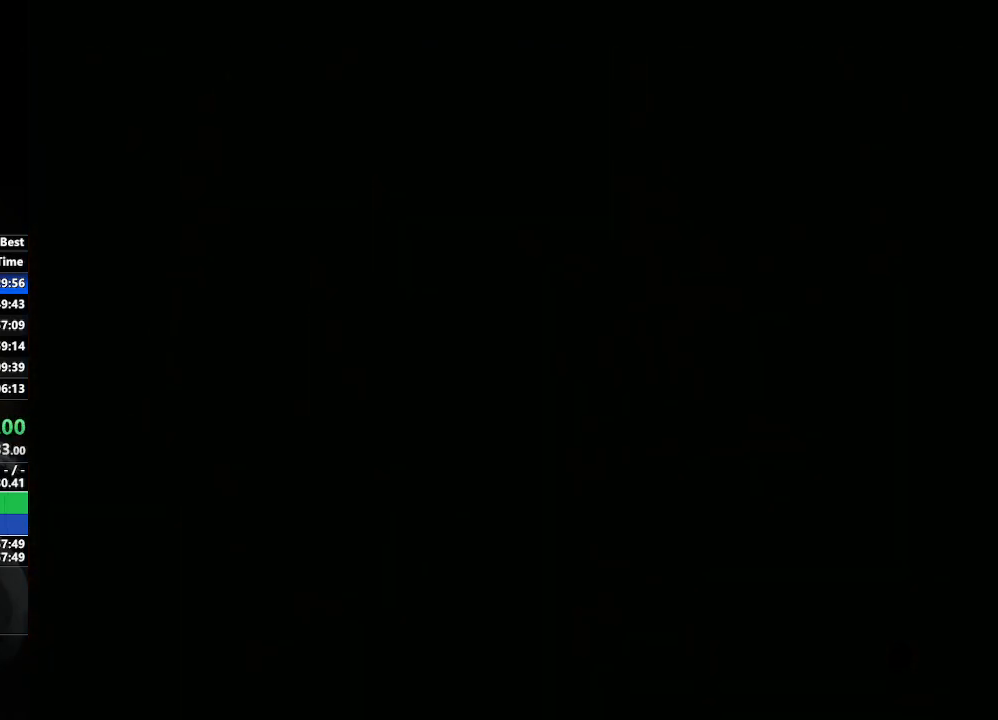
{"buttons": [], "left_stick": "center", "right_stick": "center", "events": [[33, "right_stick", "center"], [300, "left_stick", "down-right"], [367, "right_stick", "down-left"], [400, "left_stick", "center"], [450, "right_stick", "center"]]}
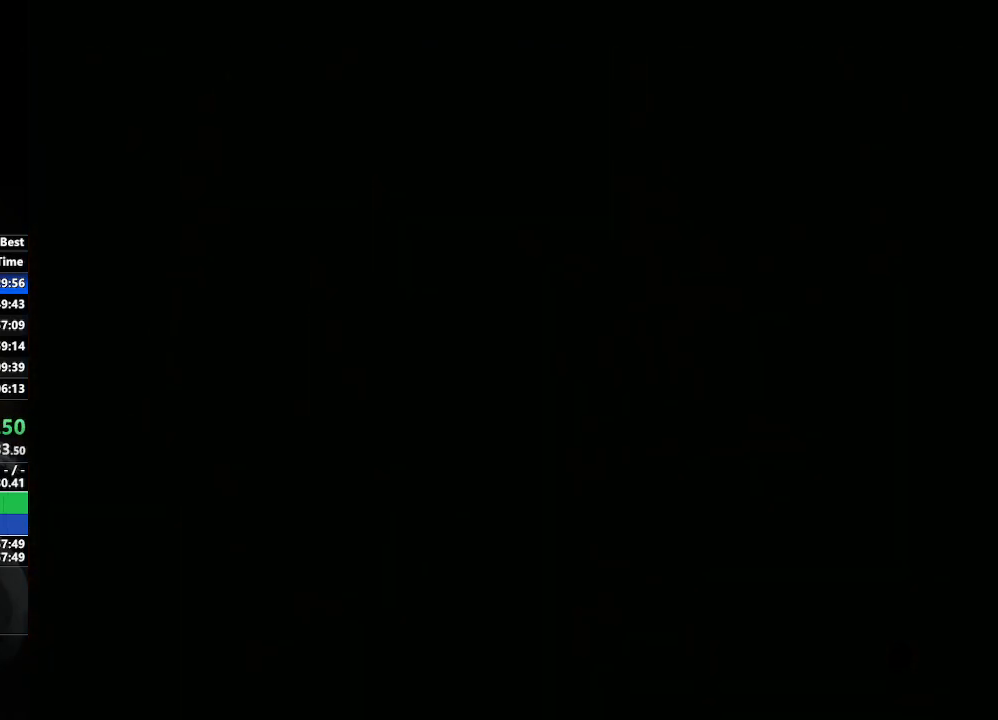
{"buttons": [], "left_stick": "down-right", "right_stick": "center", "events": [[183, "left_stick", "left"], [250, "left_stick", "center"], [317, "right_stick", "up-right"], [433, "right_stick", "center"], [450, "left_stick", "down-right"]]}
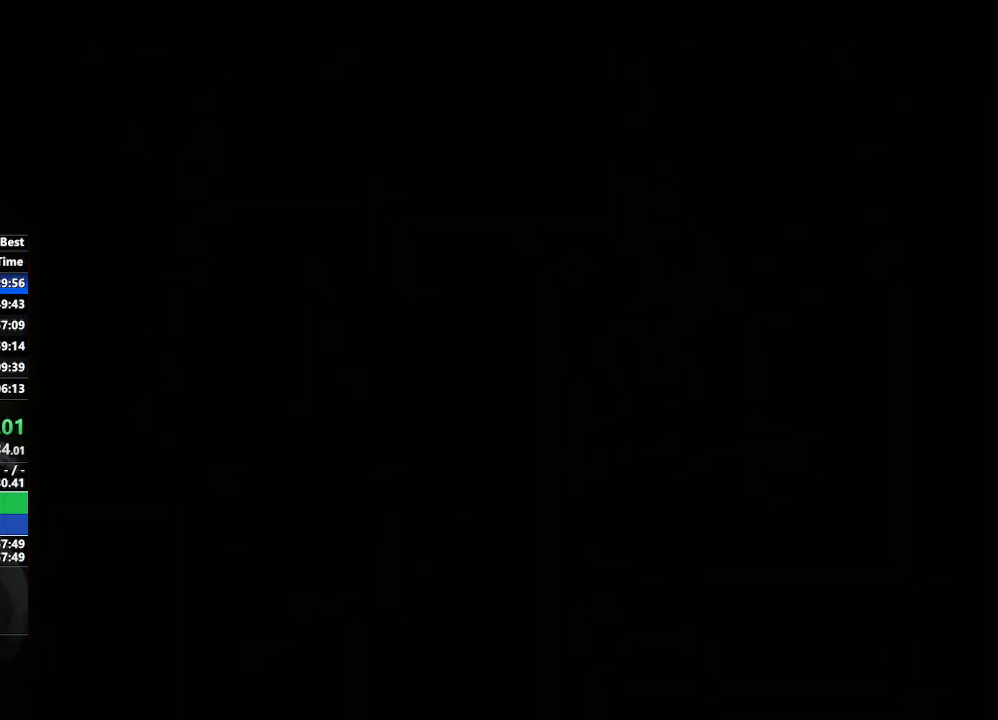
{"buttons": [], "left_stick": "center", "right_stick": "center", "events": [[33, "right_stick", "down-left"], [67, "left_stick", "center"], [167, "left_stick", "left"], [167, "right_stick", "center"], [267, "left_stick", "center"]]}
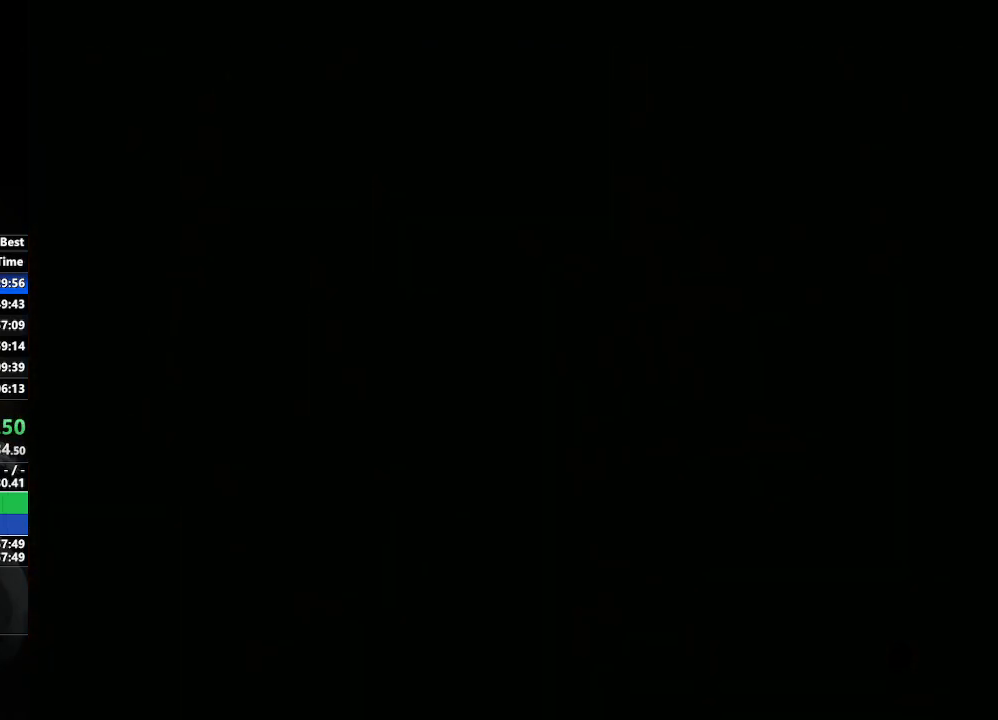
{"buttons": [], "left_stick": "center", "right_stick": "center", "events": []}
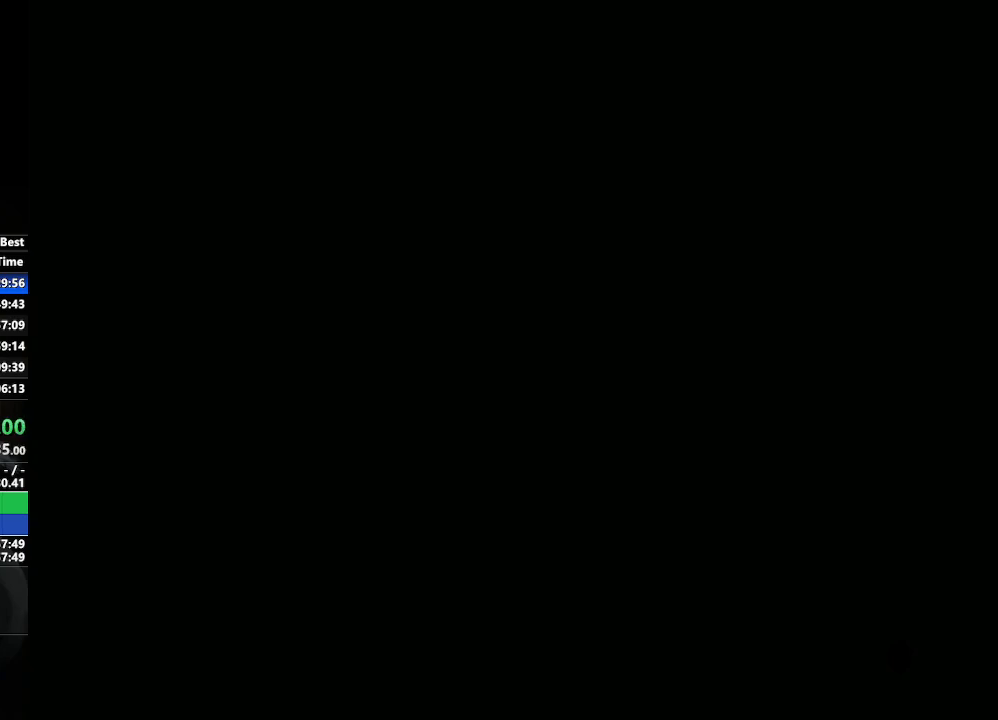
{"buttons": [], "left_stick": "center", "right_stick": "center", "events": [[183, "START", "down"], [300, "START", "up"], [417, "START", "down"], [500, "START", "up"]]}
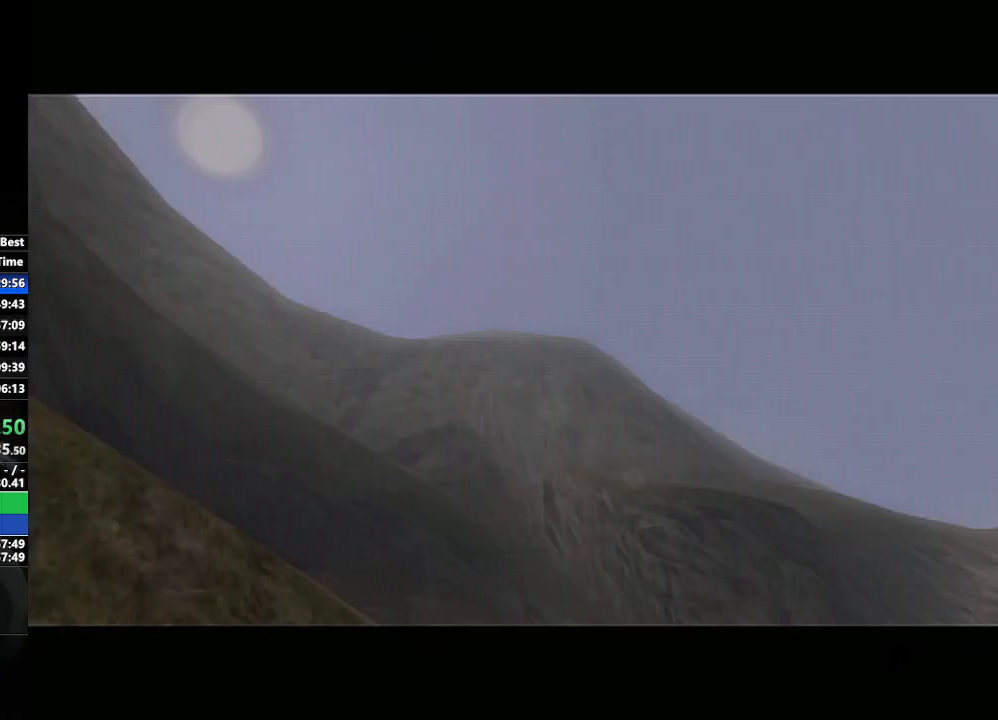
{"buttons": ["START"], "left_stick": "center", "right_stick": "center", "events": [[100, "START", "down"], [183, "START", "up"], [283, "START", "down"], [367, "START", "up"], [467, "START", "down"]]}
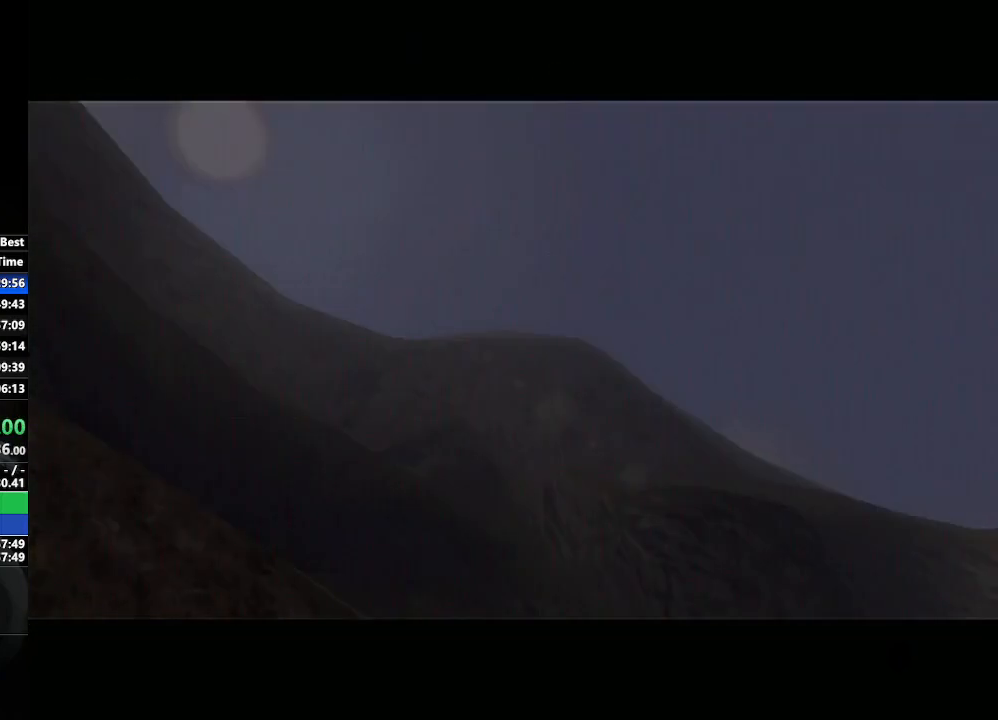
{"buttons": [], "left_stick": "left", "right_stick": "center", "events": [[100, "START", "up"], [500, "left_stick", "left"]]}
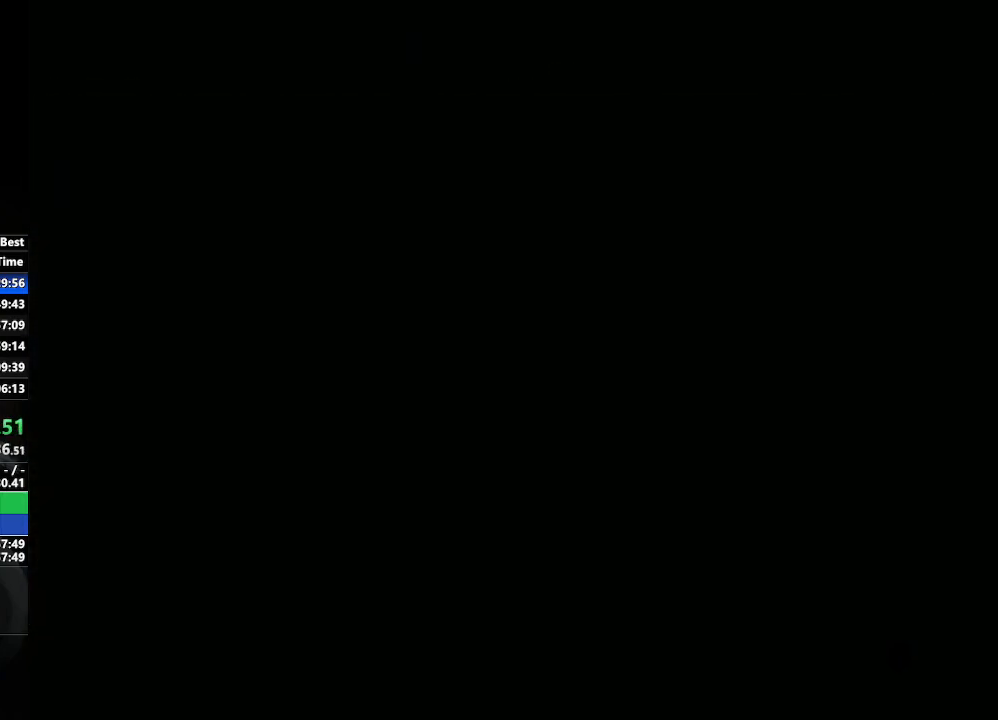
{"buttons": [], "left_stick": "center", "right_stick": "center", "events": [[183, "left_stick", "down-left"], [417, "left_stick", "center"]]}
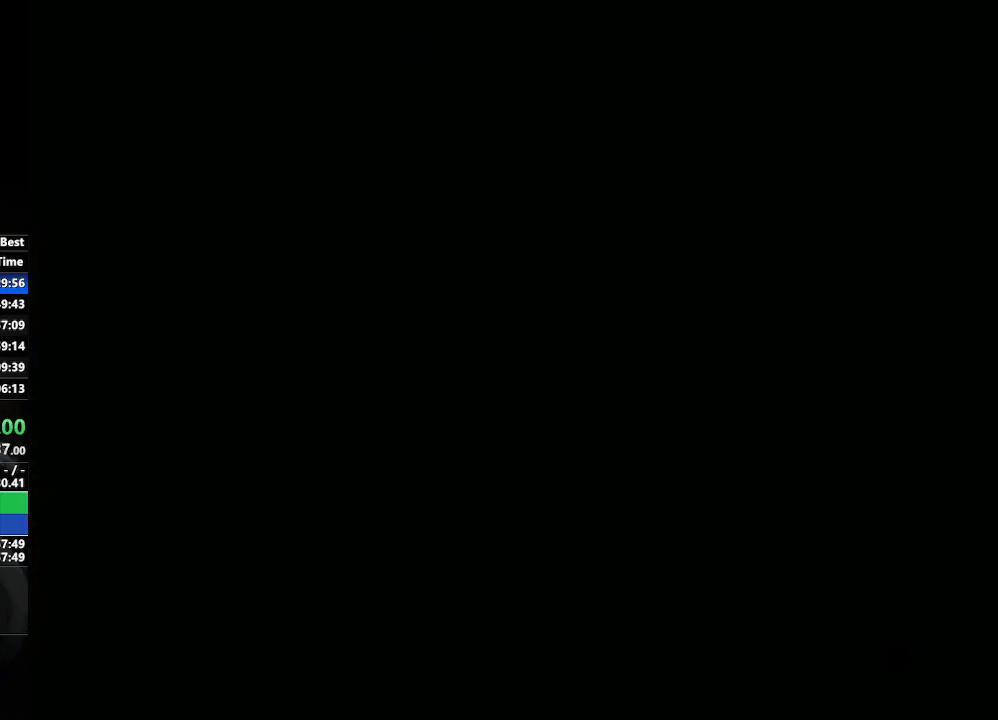
{"buttons": [], "left_stick": "center", "right_stick": "center", "events": [[217, "A", "down"], [417, "A", "up"]]}
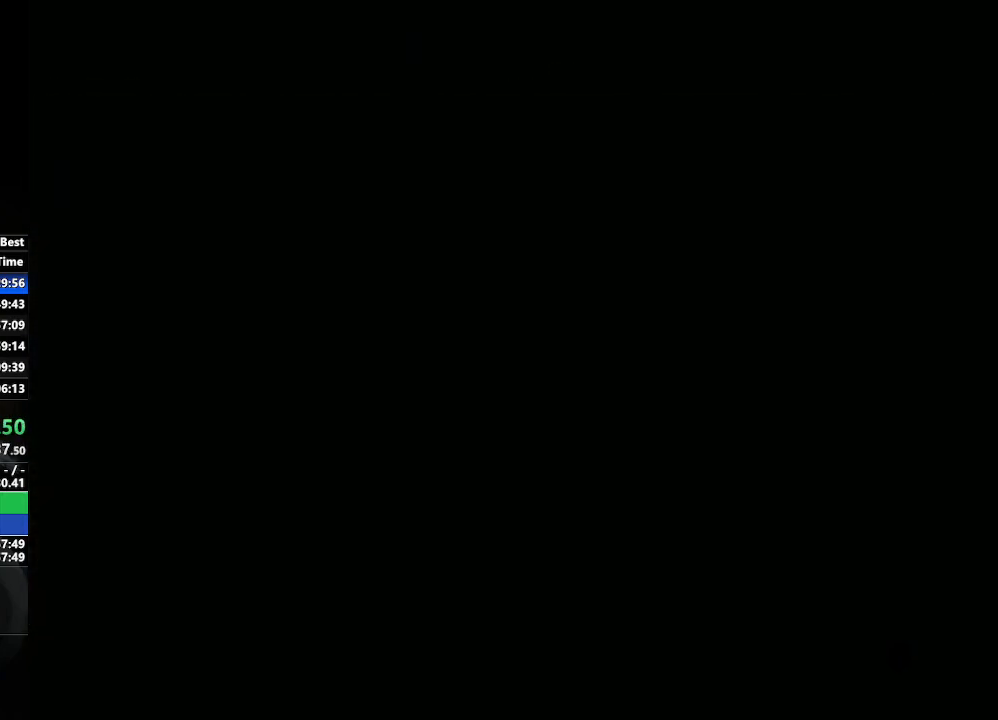
{"buttons": [], "left_stick": "center", "right_stick": "center", "events": [[83, "B", "down"], [117, "B", "up"], [217, "B", "down"], [267, "B", "up"], [283, "A", "down"], [333, "A", "up"], [333, "B", "down"], [367, "B", "up"], [400, "L1", "down"], [417, "A", "down"], [417, "L1", "up"], [450, "B", "down"], [467, "A", "up"], [500, "B", "up"]]}
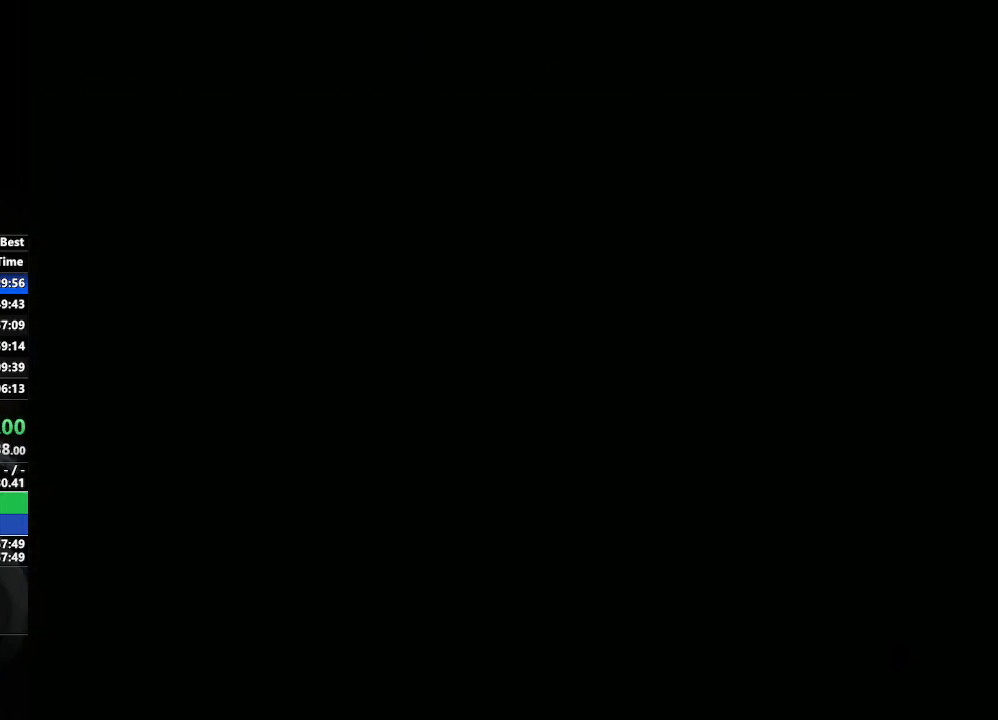
{"buttons": ["B"], "left_stick": "center", "right_stick": "center", "events": [[33, "A", "down"], [83, "B", "down"], [133, "A", "up"], [150, "B", "up"], [167, "A", "down"], [217, "B", "down"], [250, "B", "up"], [350, "A", "up"], [350, "B", "down"], [417, "B", "up"], [433, "A", "down"], [467, "B", "down"], [500, "A", "up"]]}
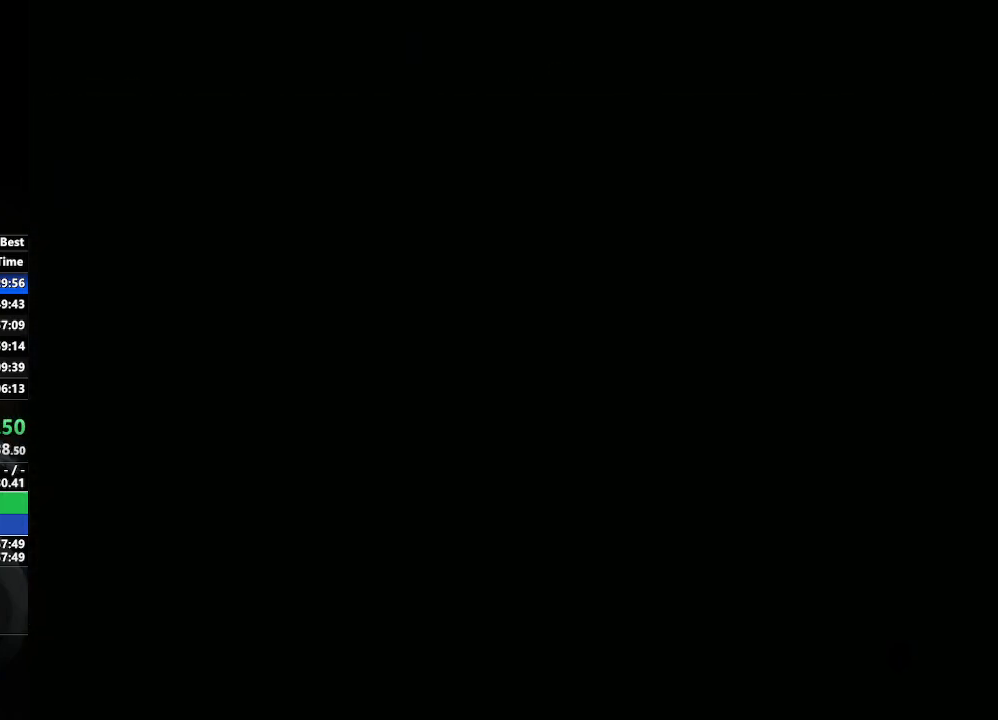
{"buttons": ["A"], "left_stick": "center", "right_stick": "center", "events": [[33, "A", "down"], [33, "B", "up"], [100, "A", "up"], [100, "B", "down"], [183, "B", "up"], [217, "A", "down"], [233, "A", "up"], [250, "B", "down"], [300, "B", "up"], [317, "A", "down"], [383, "A", "up"], [383, "B", "down"], [450, "B", "up"], [467, "A", "down"]]}
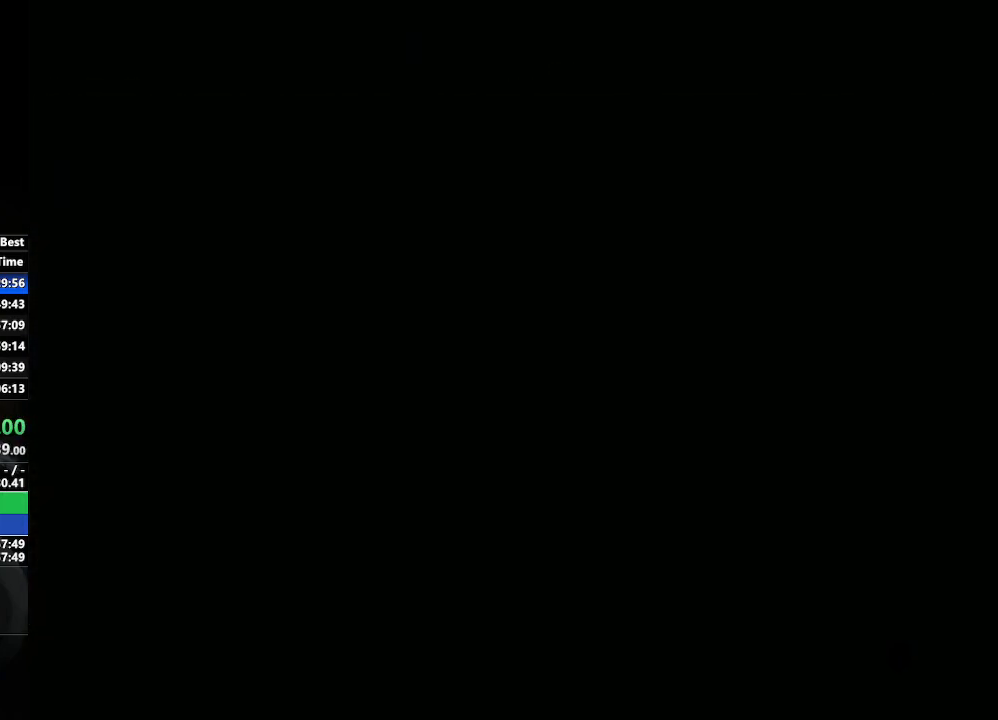
{"buttons": [], "left_stick": "center", "right_stick": "center", "events": [[17, "A", "up"], [17, "B", "down"], [67, "B", "up"], [100, "A", "down"], [150, "A", "up"], [167, "B", "down"], [217, "B", "up"], [250, "A", "down"], [300, "A", "up"], [300, "B", "down"], [367, "B", "up"], [383, "A", "down"], [450, "A", "up"], [450, "B", "down"], [500, "B", "up"]]}
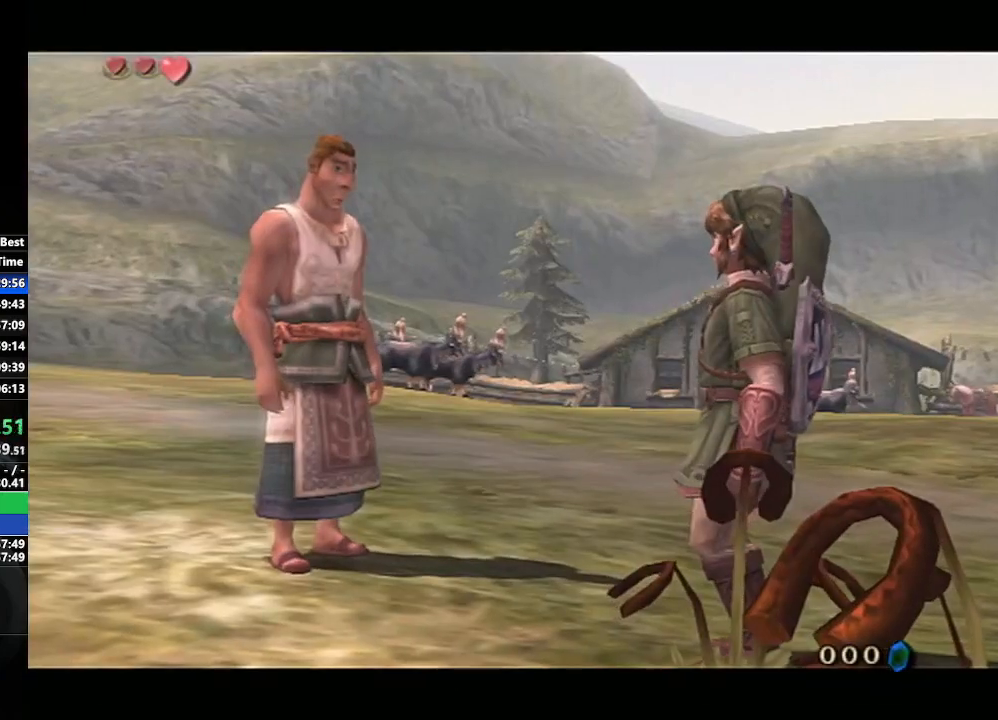
{"buttons": [], "left_stick": "center", "right_stick": "center", "events": [[17, "A", "down"], [67, "B", "down"], [100, "A", "up"], [150, "B", "up"], [167, "A", "down"], [217, "A", "up"], [217, "B", "down"], [267, "B", "up"], [300, "A", "down"], [367, "A", "up"], [367, "B", "down"], [417, "B", "up"], [433, "A", "down"], [500, "A", "up"]]}
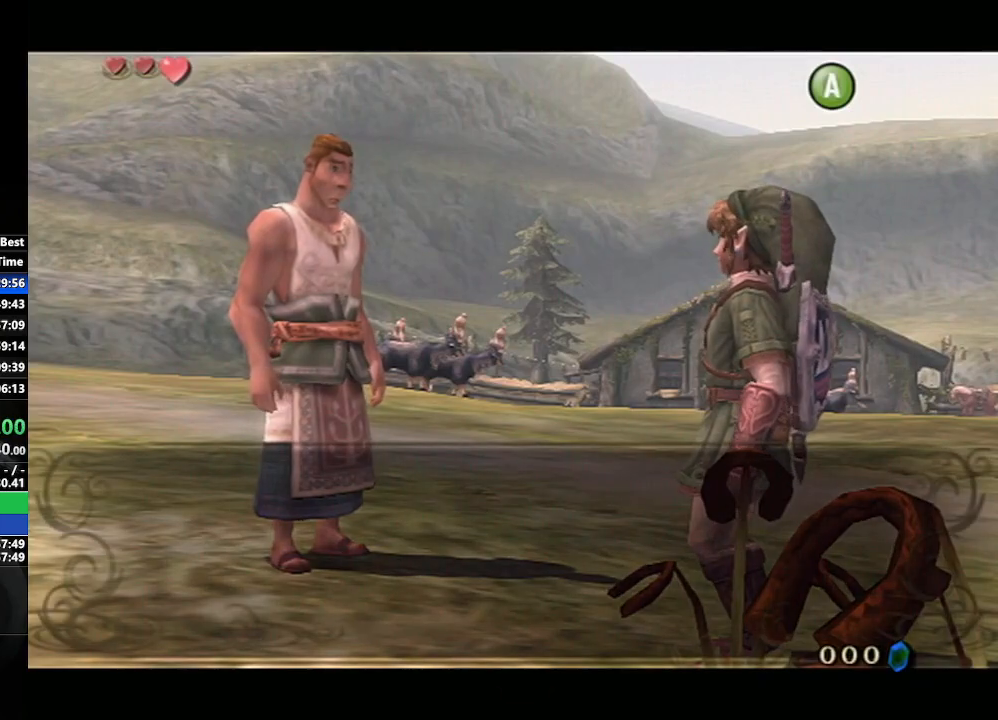
{"buttons": [], "left_stick": "up-right", "right_stick": "center", "events": [[17, "B", "down"], [83, "A", "down"], [167, "A", "up"], [167, "B", "up"], [200, "A", "down"], [233, "A", "up"], [283, "left_stick", "up"], [317, "A", "down"], [350, "left_stick", "up-right"], [433, "A", "up"]]}
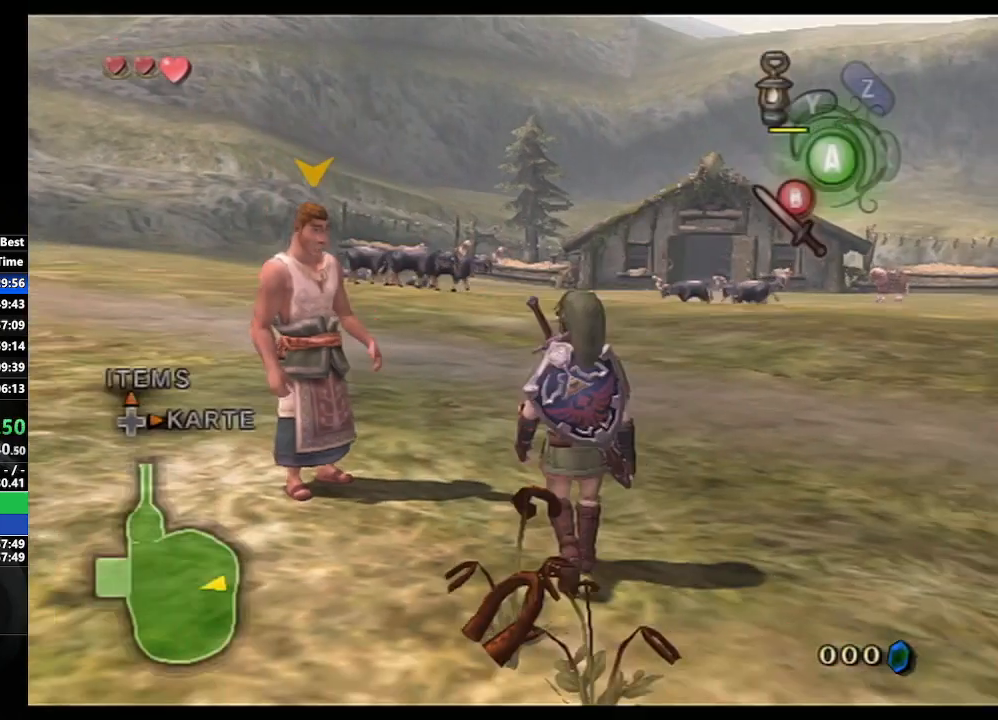
{"buttons": [], "left_stick": "up-right", "right_stick": "center", "events": [[217, "A", "down"], [267, "A", "up"], [367, "A", "down"], [450, "A", "up"]]}
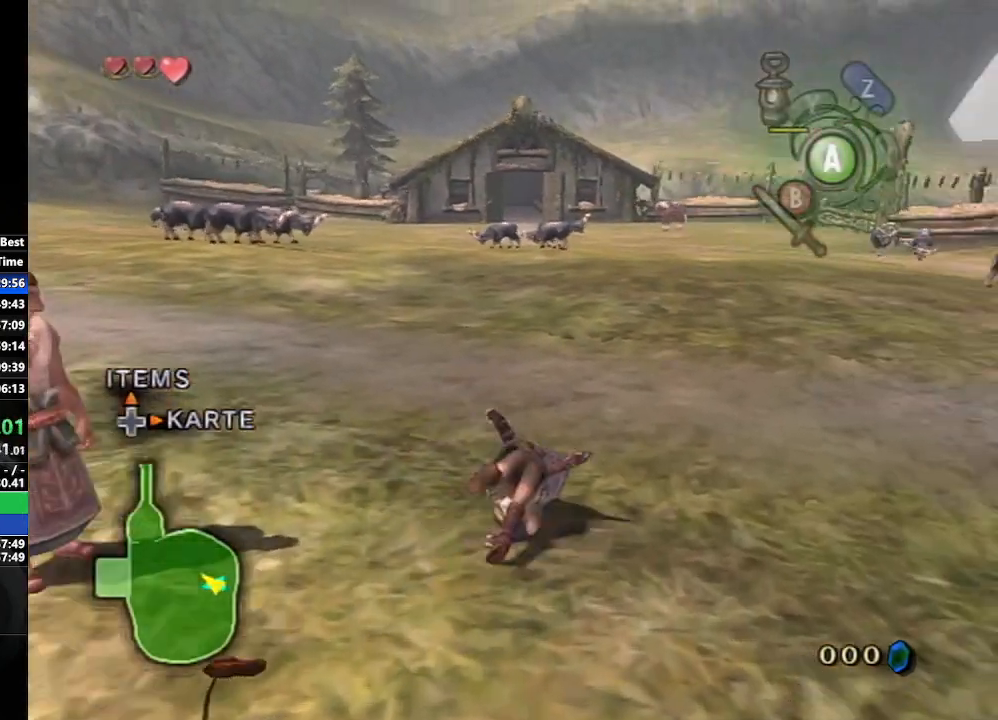
{"buttons": ["A"], "left_stick": "up", "right_stick": "center", "events": [[17, "left_stick", "up"], [417, "A", "down"], [467, "A", "up"], [500, "A", "down"]]}
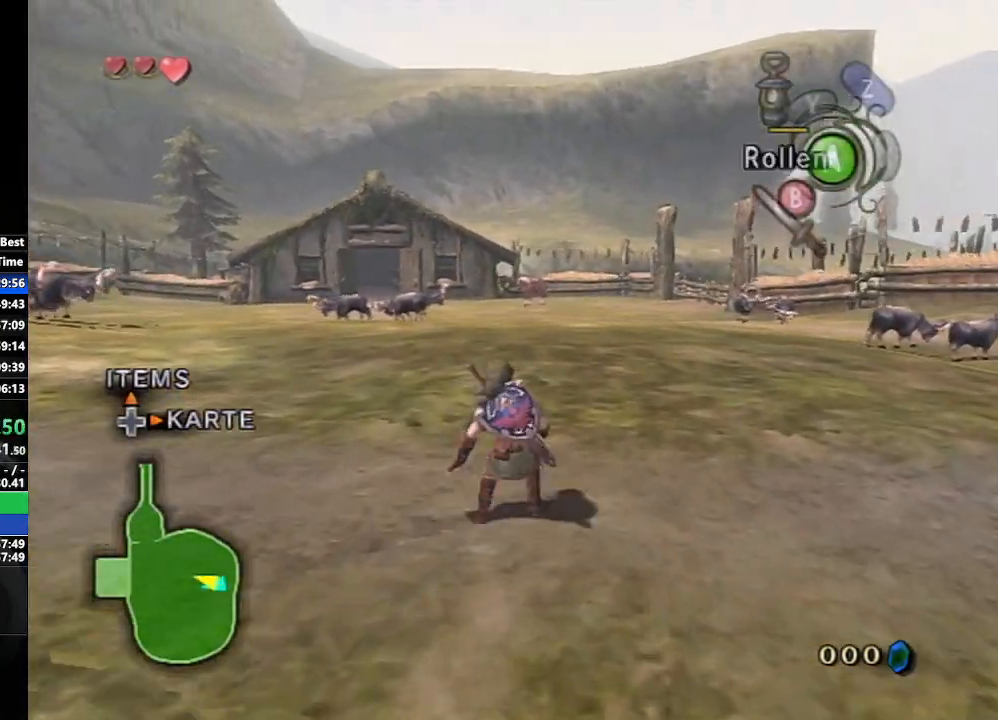
{"buttons": [], "left_stick": "up", "right_stick": "center", "events": [[150, "A", "up"], [150, "left_stick", "center"], [283, "left_stick", "up"]]}
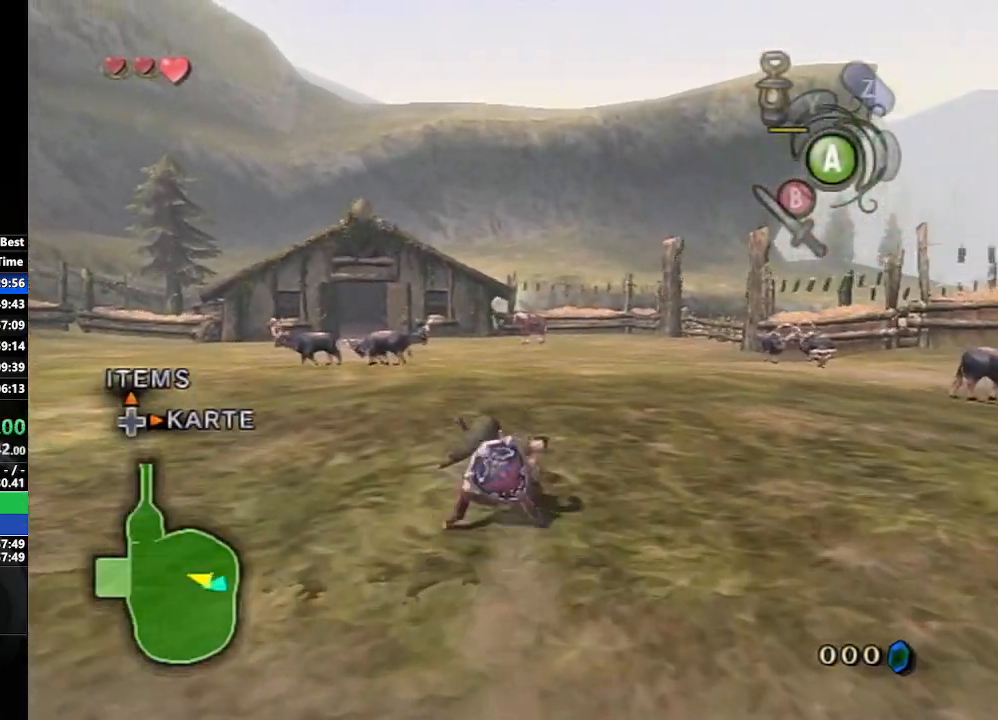
{"buttons": [], "left_stick": "up", "right_stick": "center", "events": [[83, "A", "down"], [150, "A", "up"], [200, "A", "down"], [333, "A", "up"]]}
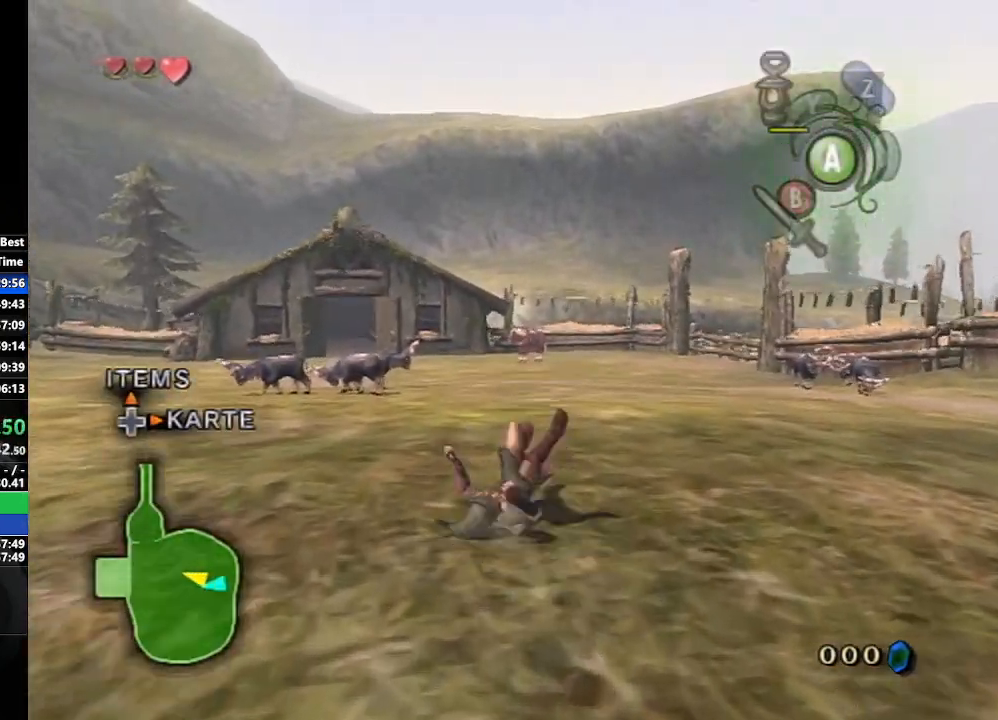
{"buttons": ["A"], "left_stick": "up", "right_stick": "center", "events": [[283, "A", "down"], [317, "A", "up"], [367, "A", "down"]]}
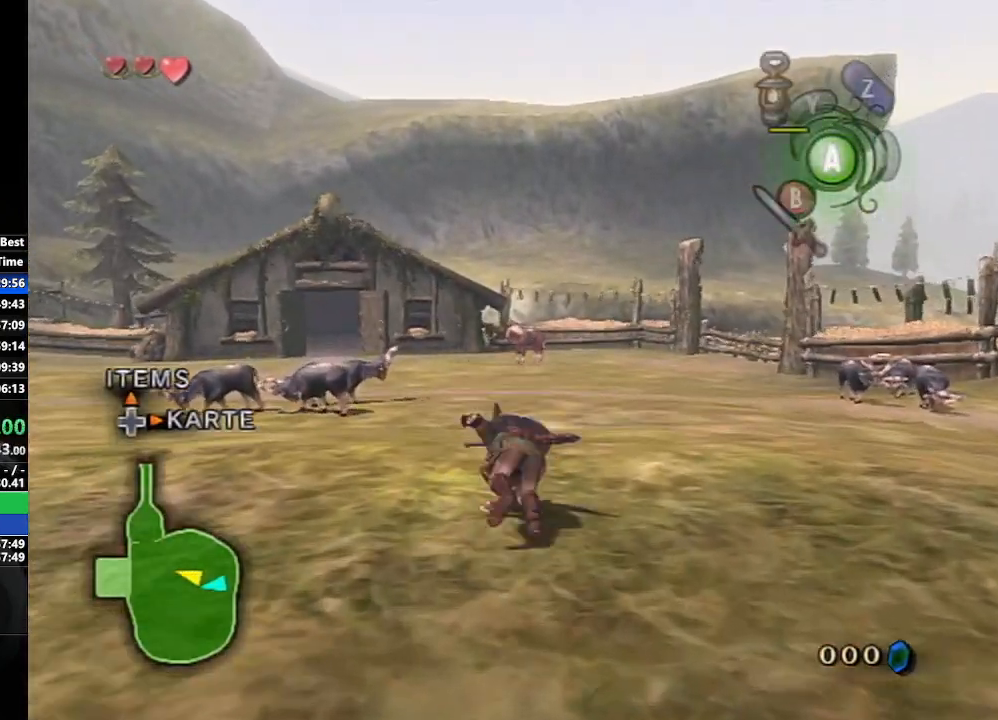
{"buttons": ["A"], "left_stick": "up", "right_stick": "center", "events": [[33, "A", "up"], [467, "A", "down"]]}
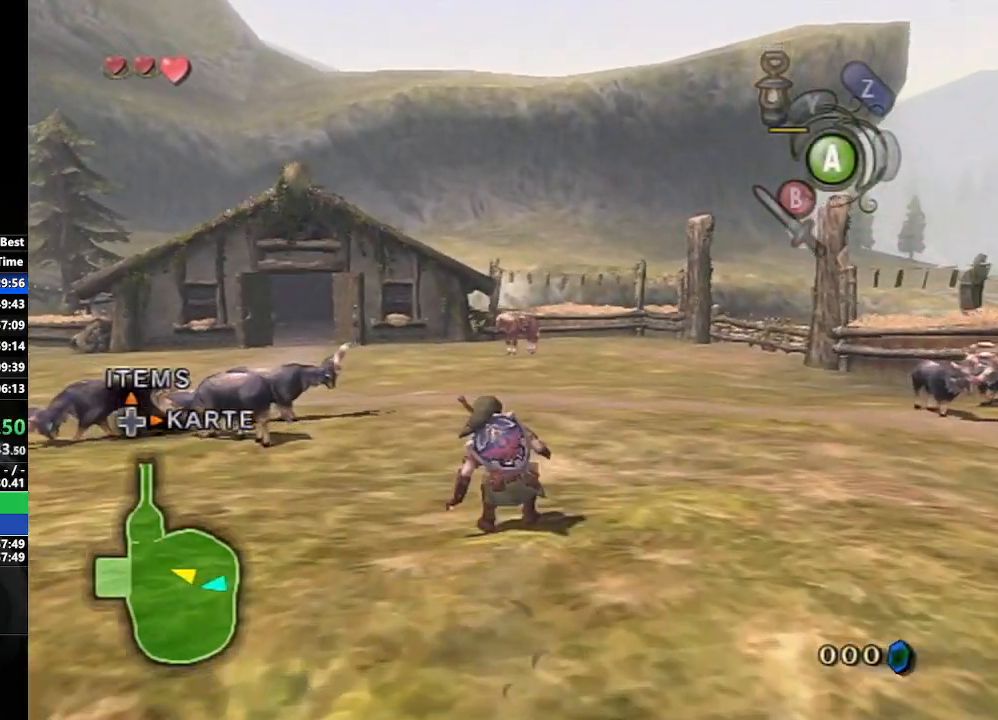
{"buttons": [], "left_stick": "up", "right_stick": "center", "events": [[200, "A", "up"]]}
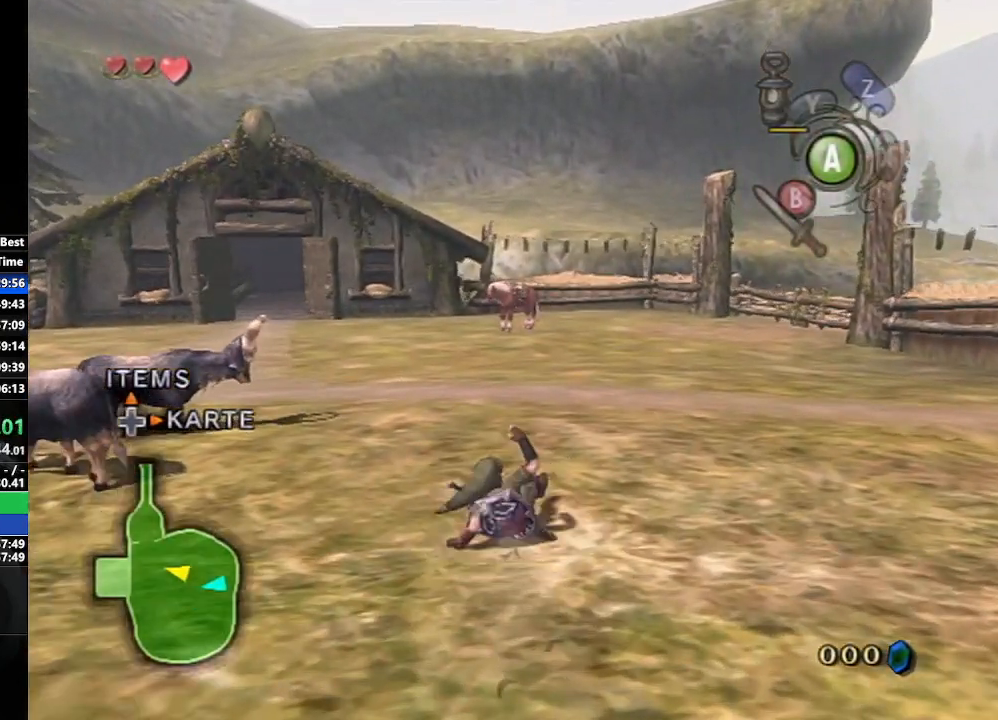
{"buttons": [], "left_stick": "up", "right_stick": "center", "events": [[133, "A", "down"], [183, "A", "up"], [250, "A", "down"], [383, "A", "up"]]}
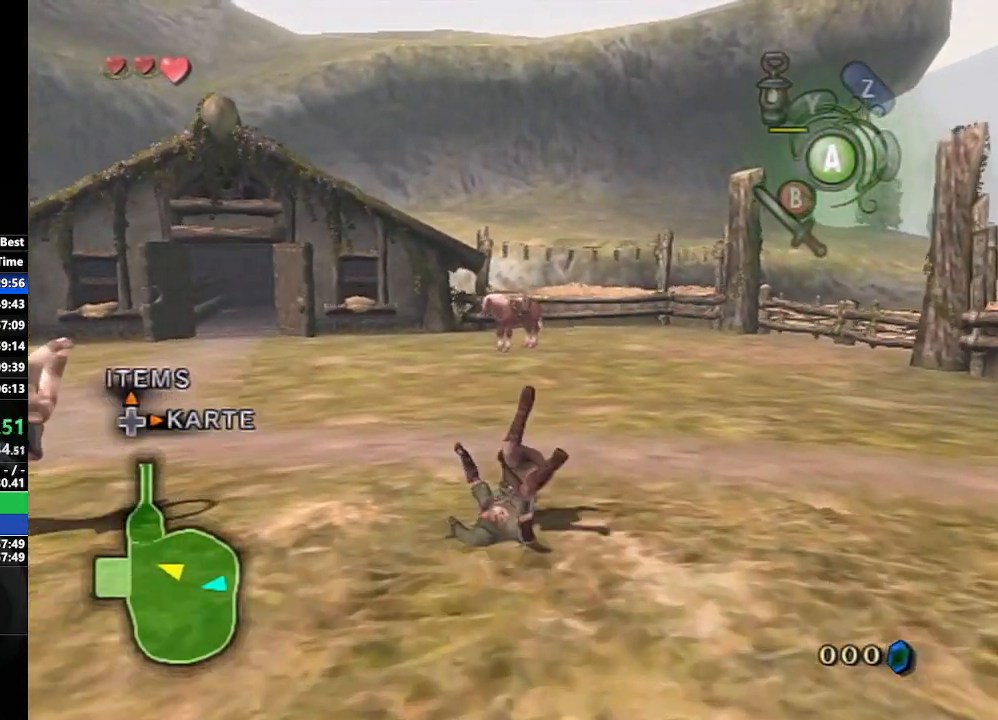
{"buttons": ["A"], "left_stick": "up", "right_stick": "center", "events": [[300, "A", "down"], [350, "A", "up"], [417, "A", "down"]]}
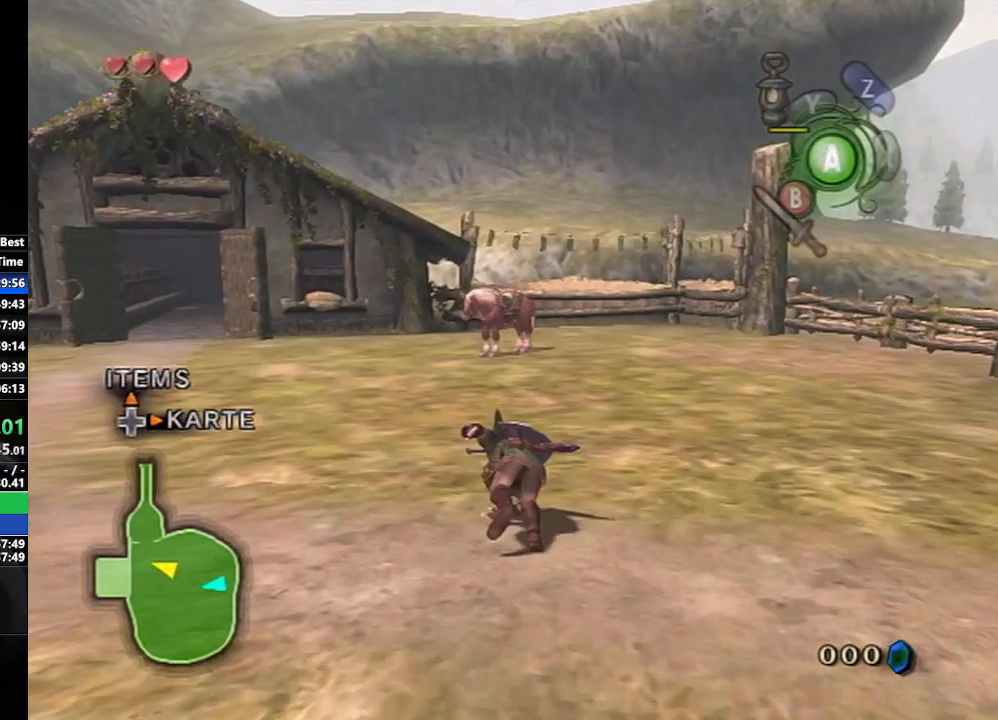
{"buttons": [], "left_stick": "up", "right_stick": "center", "events": [[50, "A", "up"], [450, "A", "down"], [500, "A", "up"]]}
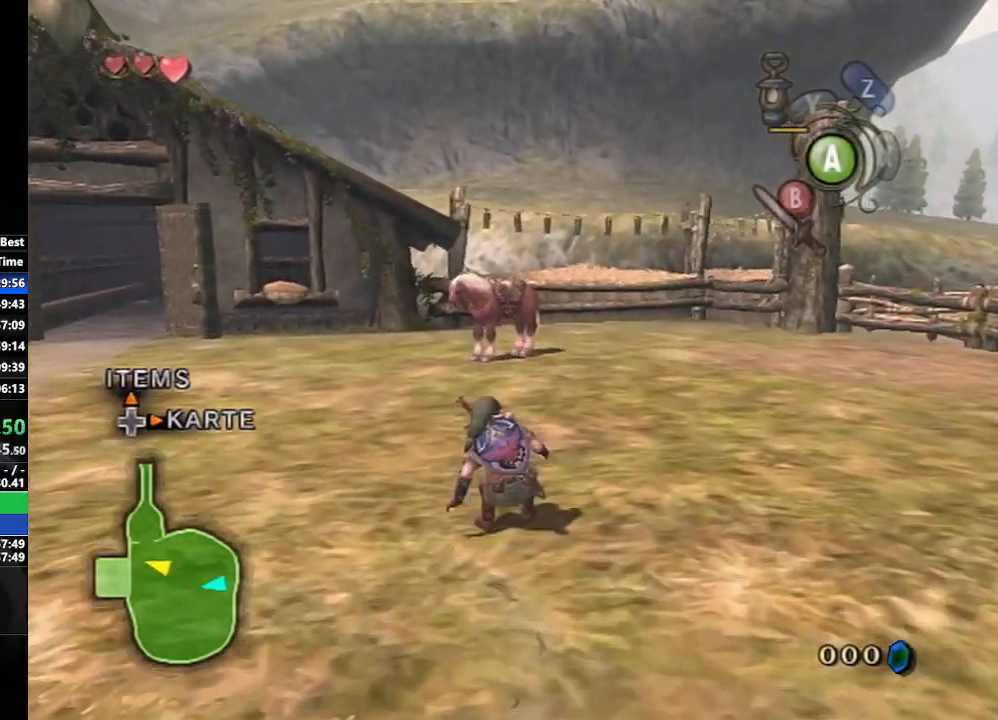
{"buttons": [], "left_stick": "up", "right_stick": "center", "events": [[67, "A", "down"], [200, "A", "up"]]}
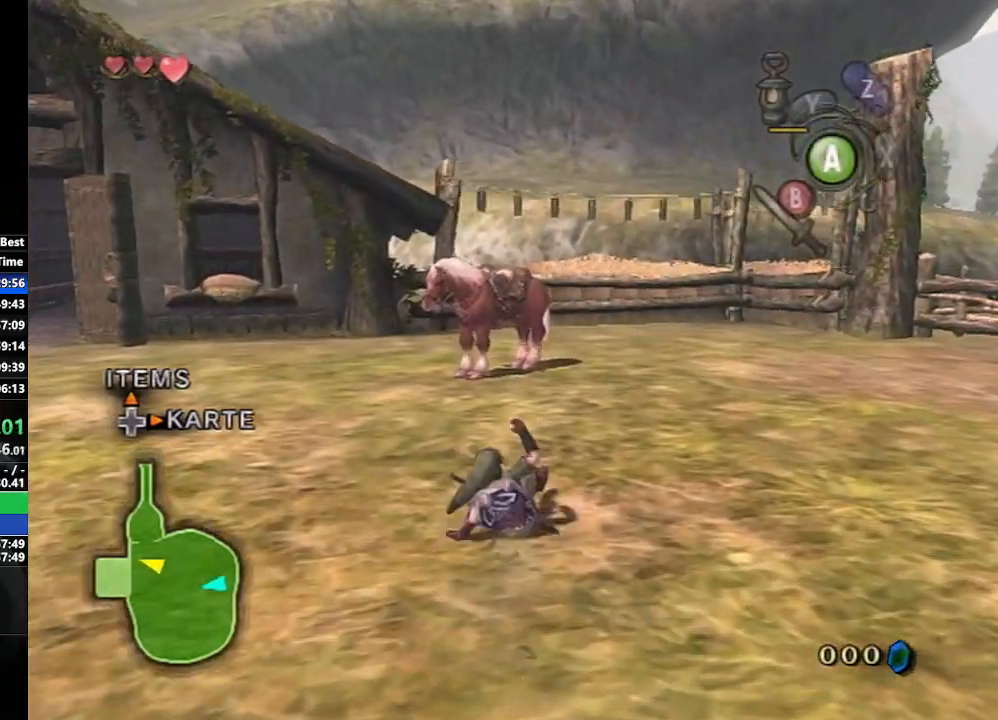
{"buttons": [], "left_stick": "up", "right_stick": "center", "events": [[100, "A", "down"], [150, "A", "up"], [217, "A", "down"], [333, "A", "up"]]}
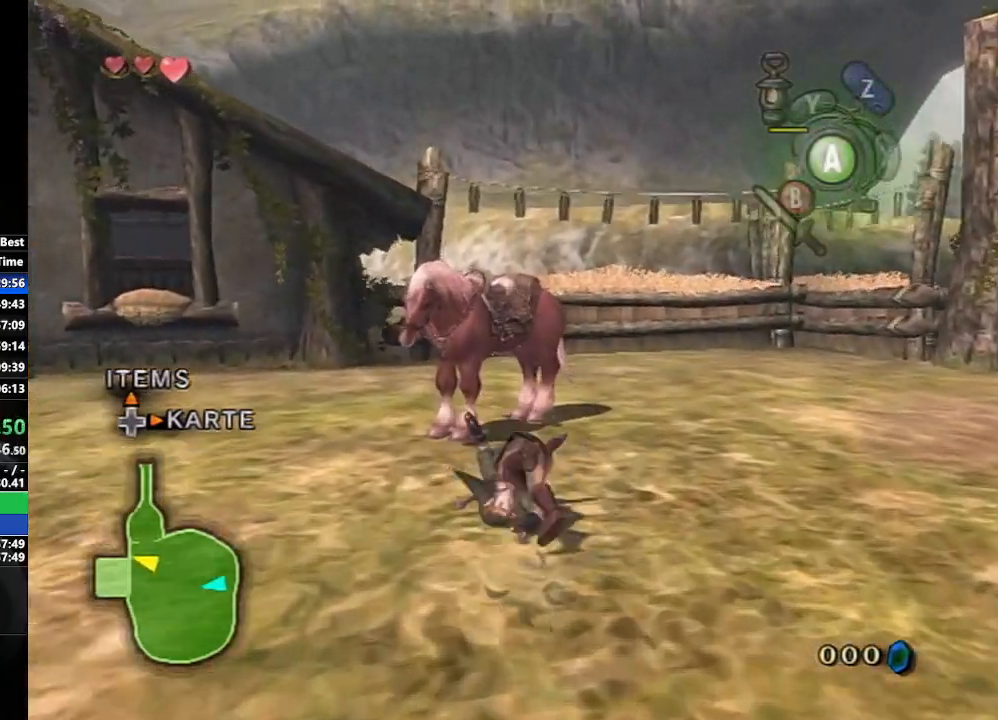
{"buttons": [], "left_stick": "center", "right_stick": "center", "events": [[267, "left_stick", "up-left"], [383, "A", "down"], [417, "left_stick", "center"], [450, "A", "up"]]}